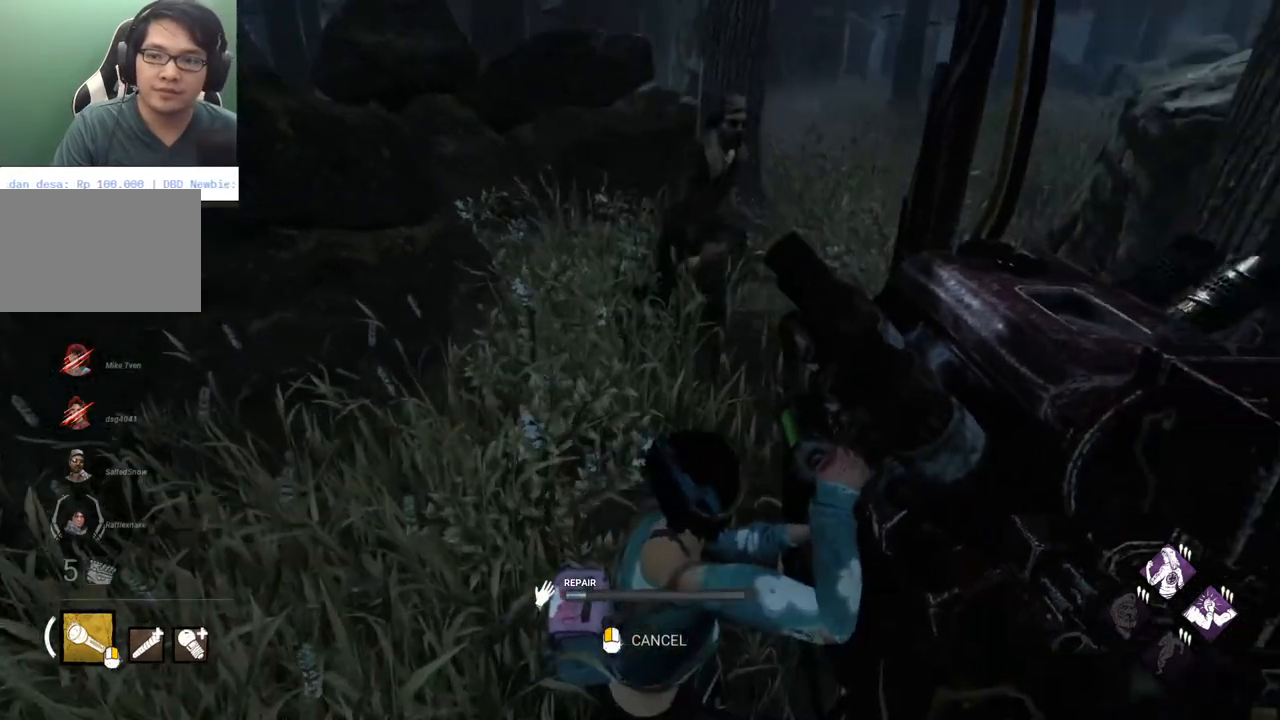
Gameplay with keyboard and mouse; each line is a JSON object with the keys and mouse buttons held at the frame after it. "events" lists presses ("down") and releases ("up") of "1", "2", "3", "4", "5", "a", "alt", "c", "caps_lock", "ctrl", "d", "e", "f", "g", "q", "r", "s", "shift", "space", "t", "tab", "v", "w", "x", "z" and "mouse_wheel" between this image and that frame as [ms after this image, input, new state], when the widget could be followed in between. "mouse_wheel" = the "wheel" button of the "mouse" list. No other keys are recorded. "wheel" means that the mouse wheel is clicked or scrolled. "mouse_move" is the direction in which the mouse moves at that frame (one of eight, or "still"), when it could be read.
{"keys": ["w"], "mouse": [], "mouse_move": "still", "events": [[67, "w", "down"], [317, "a", "down"], [400, "a", "up"]]}
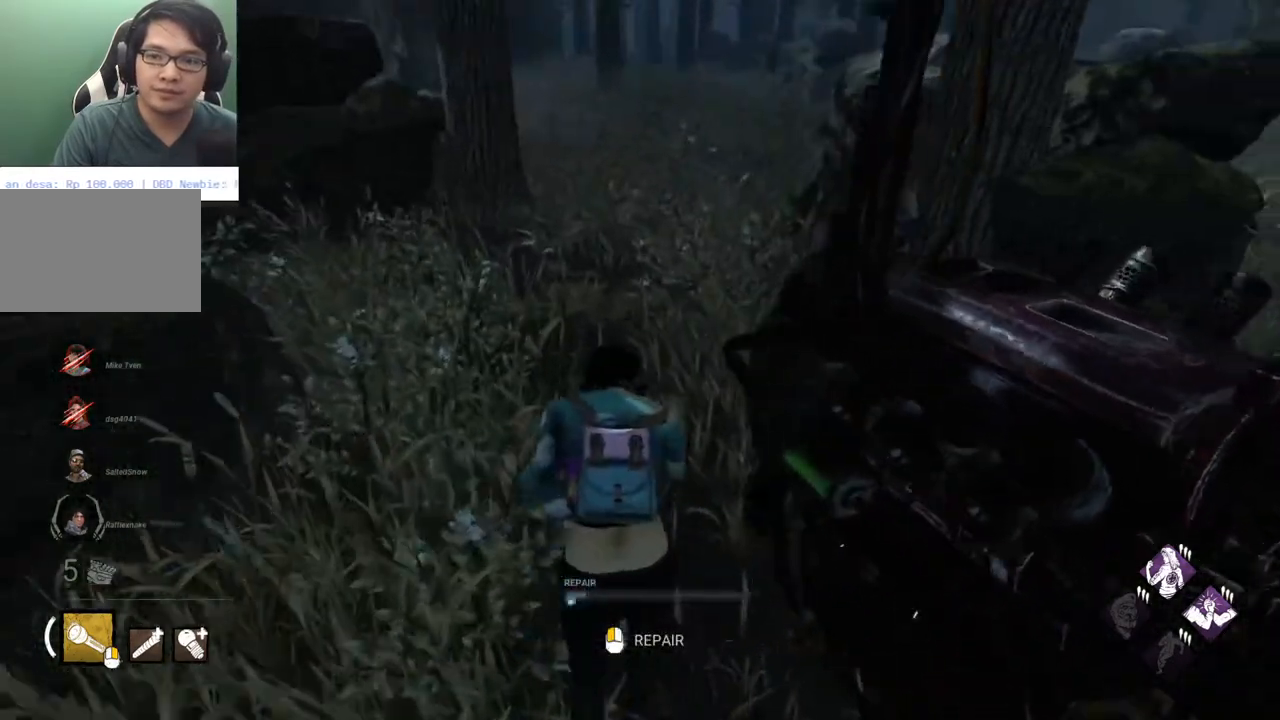
{"keys": ["ctrl"], "mouse": [], "mouse_move": "still", "events": [[233, "ctrl", "down"], [317, "w", "up"]]}
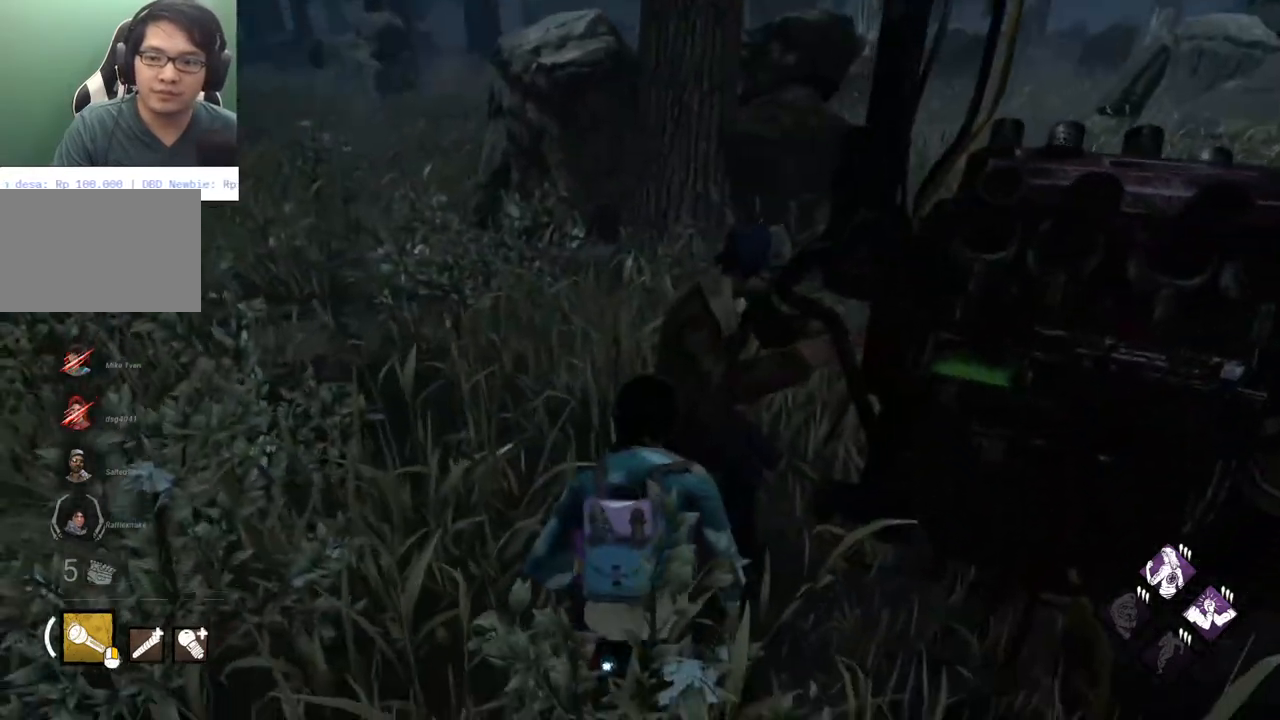
{"keys": ["ctrl"], "mouse": [], "mouse_move": "still", "events": []}
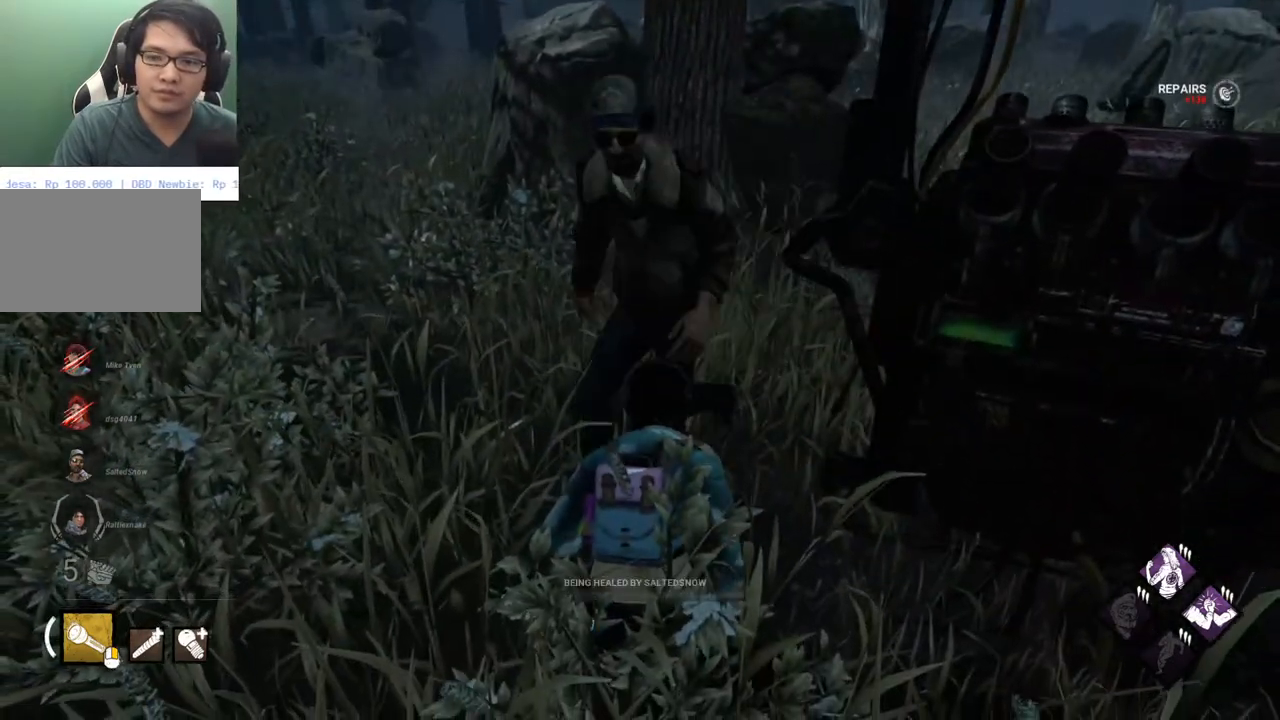
{"keys": ["ctrl"], "mouse": [], "mouse_move": "still", "events": []}
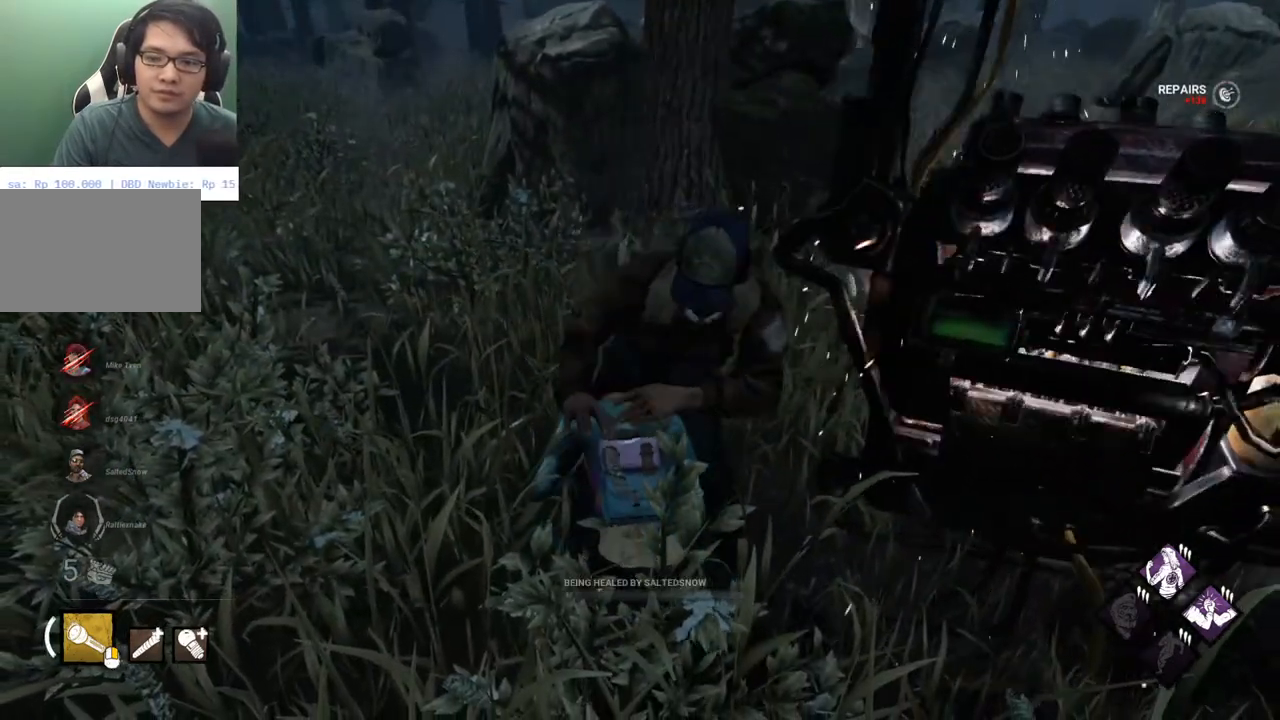
{"keys": [], "mouse": [], "mouse_move": "up-left", "events": [[233, "ctrl", "up"]]}
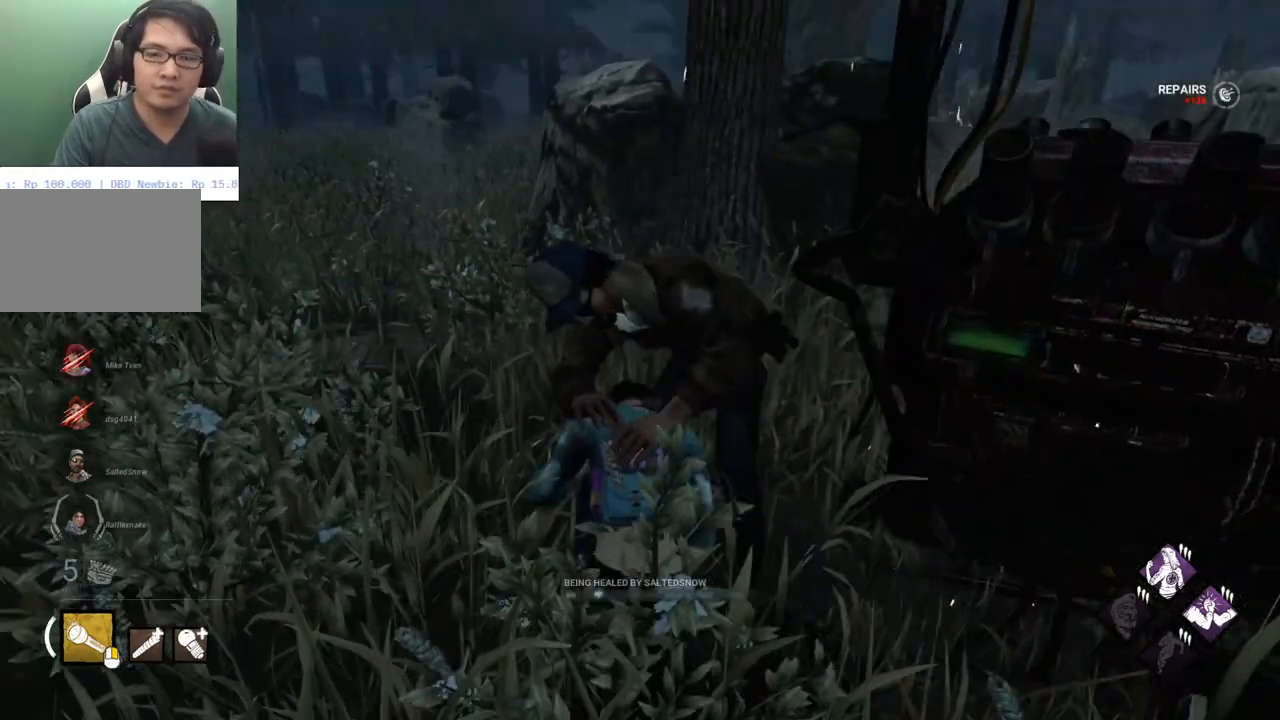
{"keys": [], "mouse": [], "mouse_move": "still", "events": []}
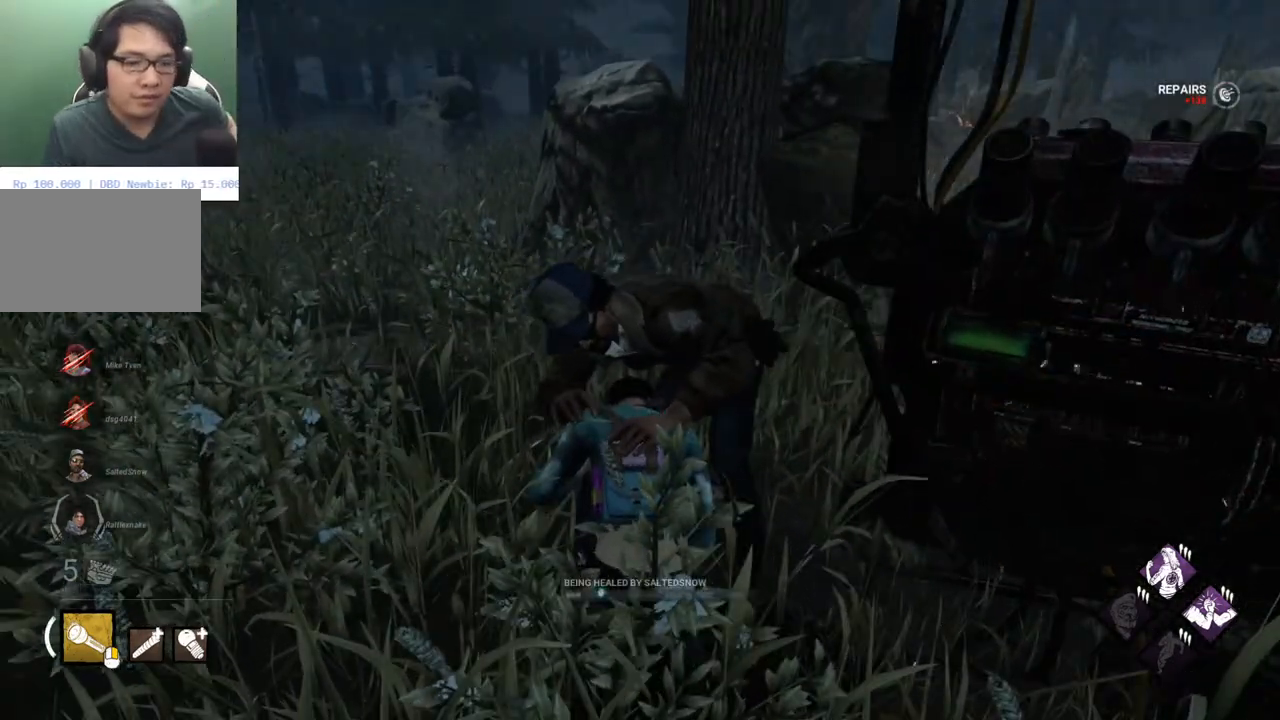
{"keys": [], "mouse": [], "mouse_move": "still", "events": []}
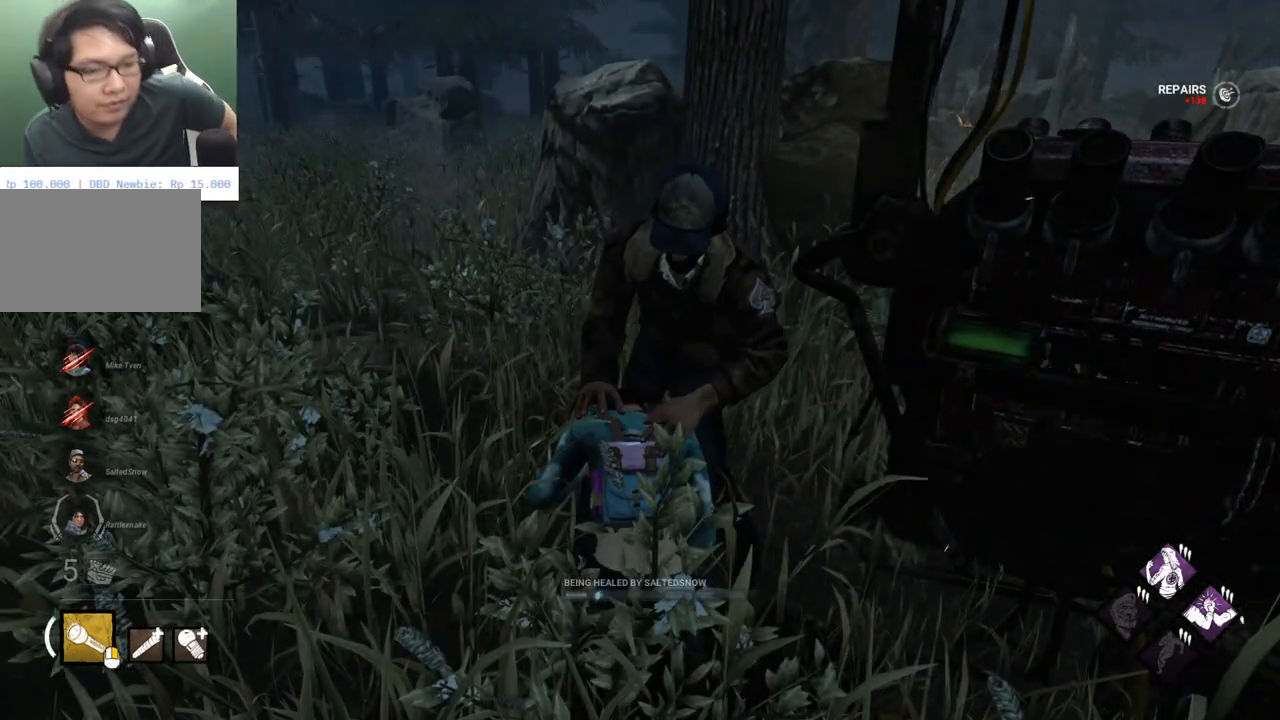
{"keys": [], "mouse": [], "mouse_move": "still", "events": []}
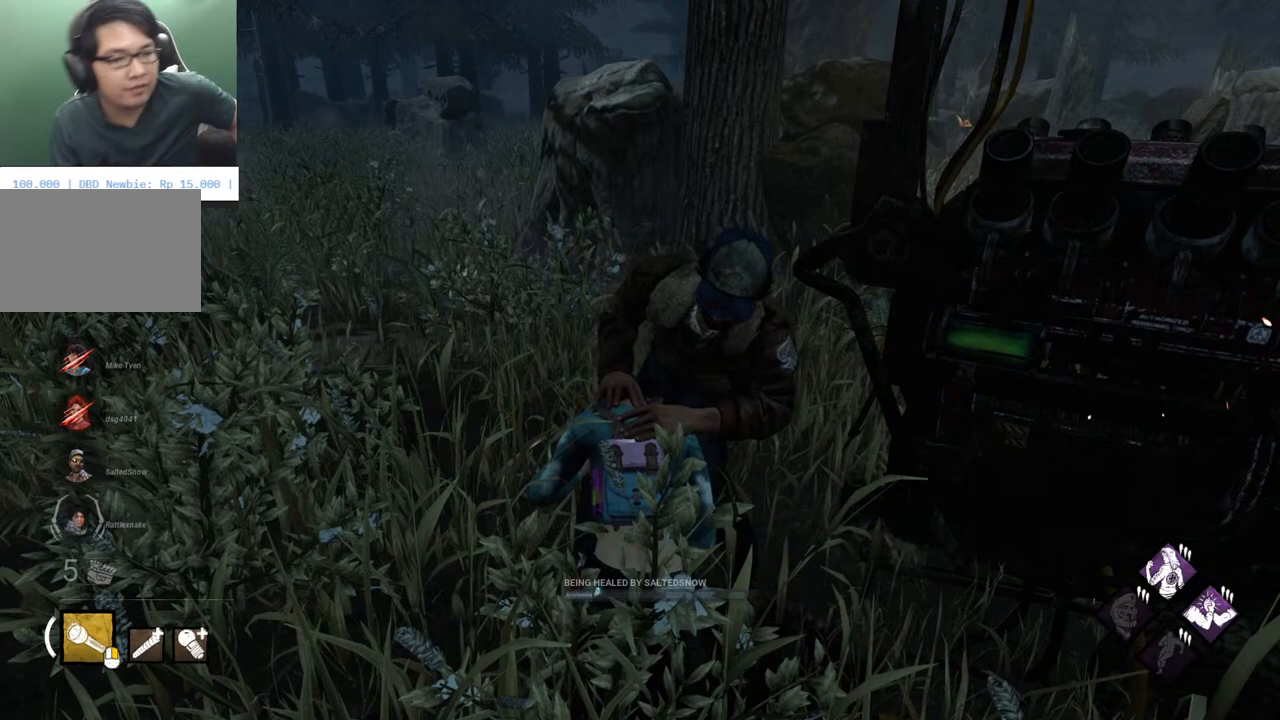
{"keys": [], "mouse": [], "mouse_move": "still", "events": []}
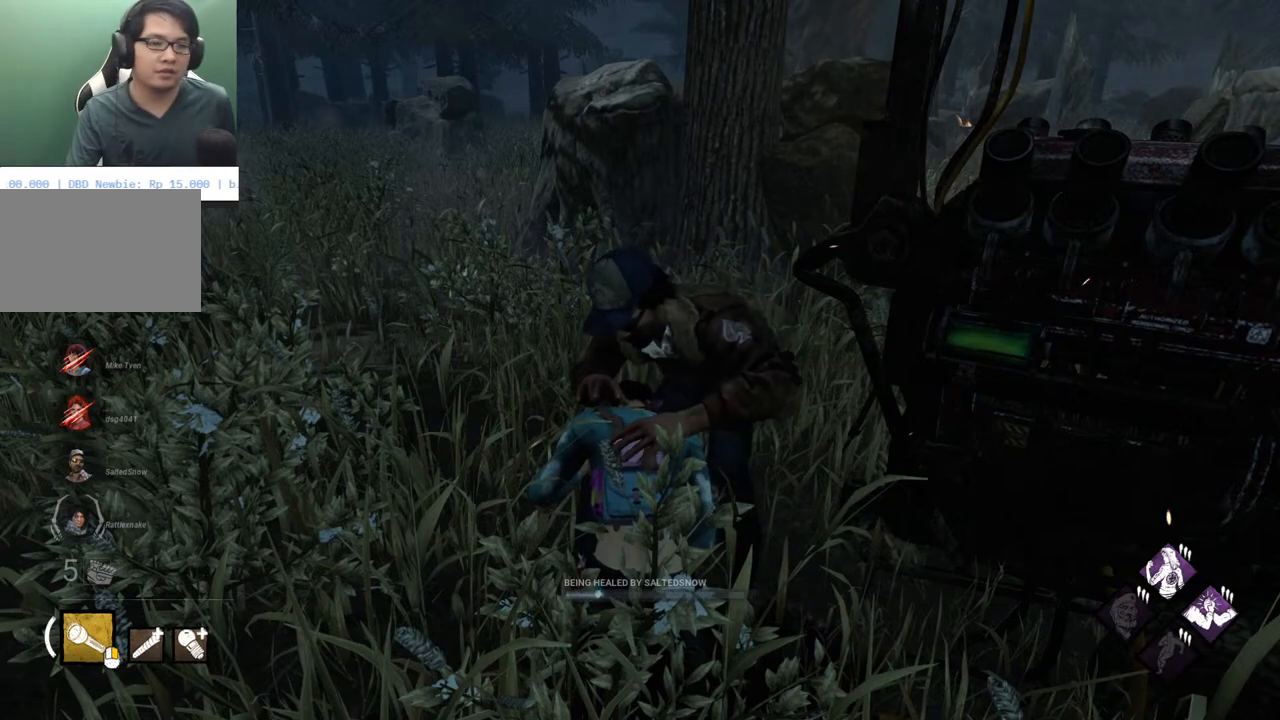
{"keys": [], "mouse": [], "mouse_move": "still", "events": []}
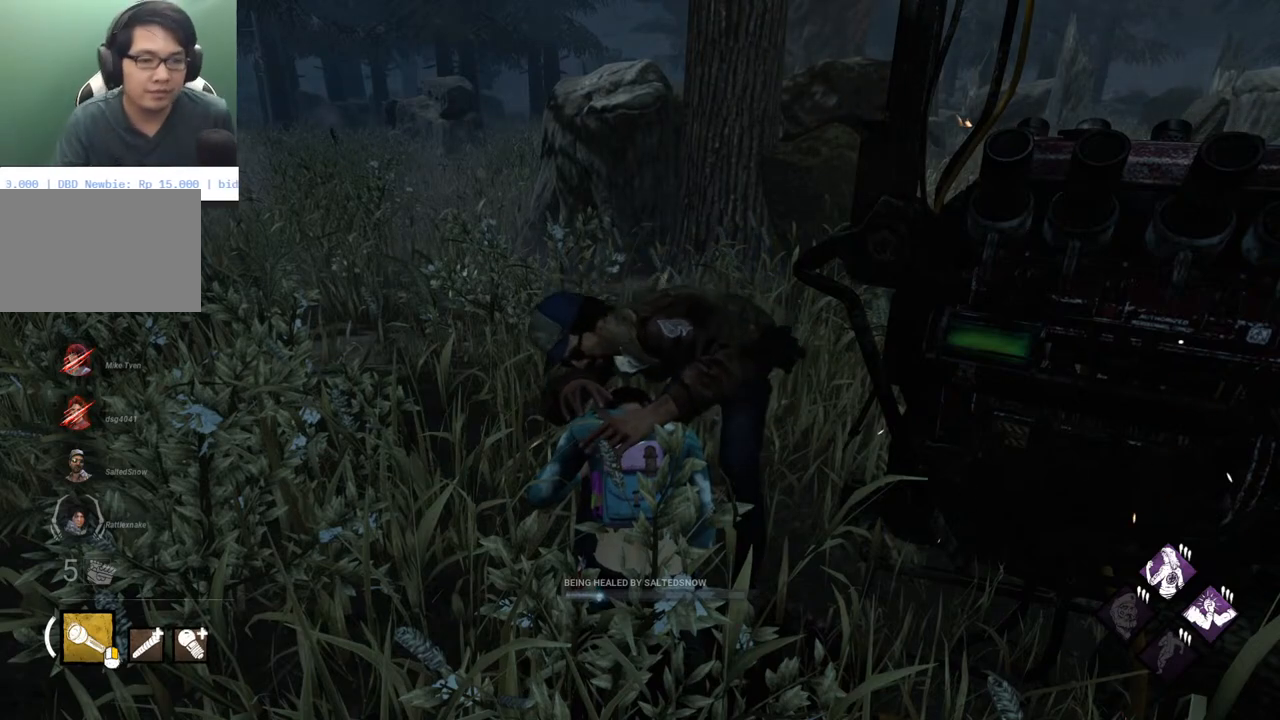
{"keys": [], "mouse": [], "mouse_move": "still", "events": []}
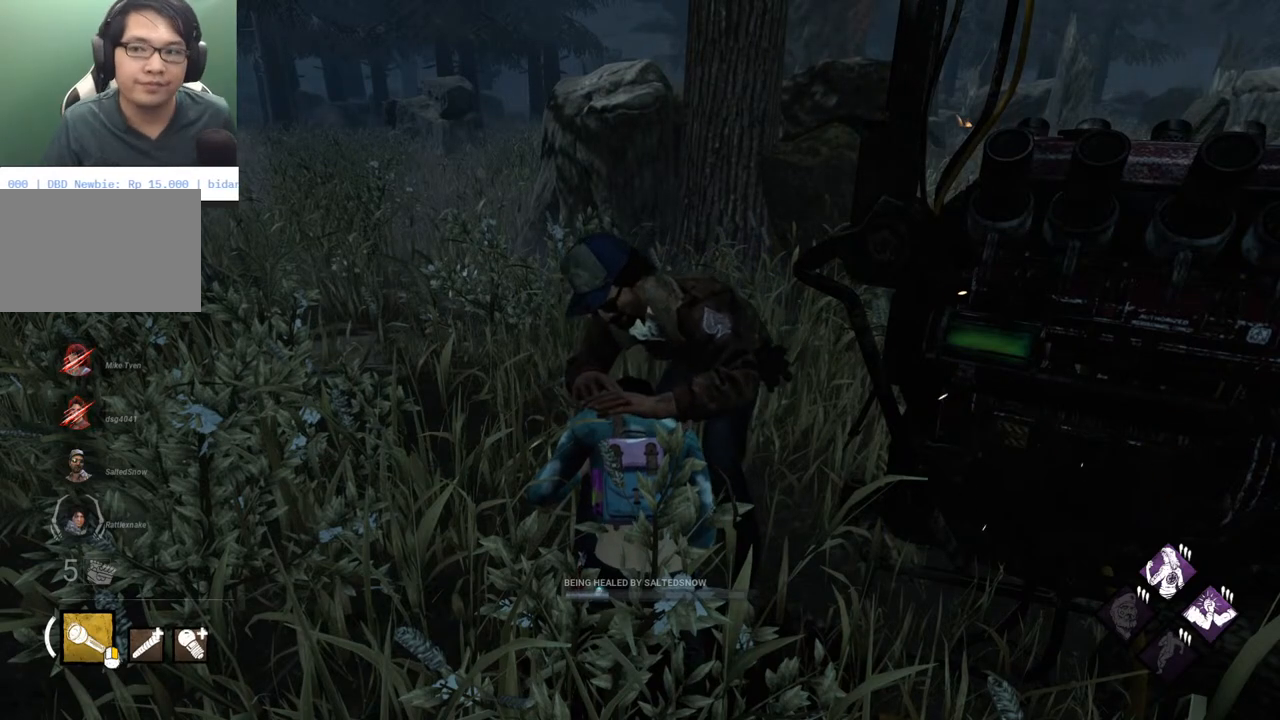
{"keys": [], "mouse": [], "mouse_move": "down-left", "events": []}
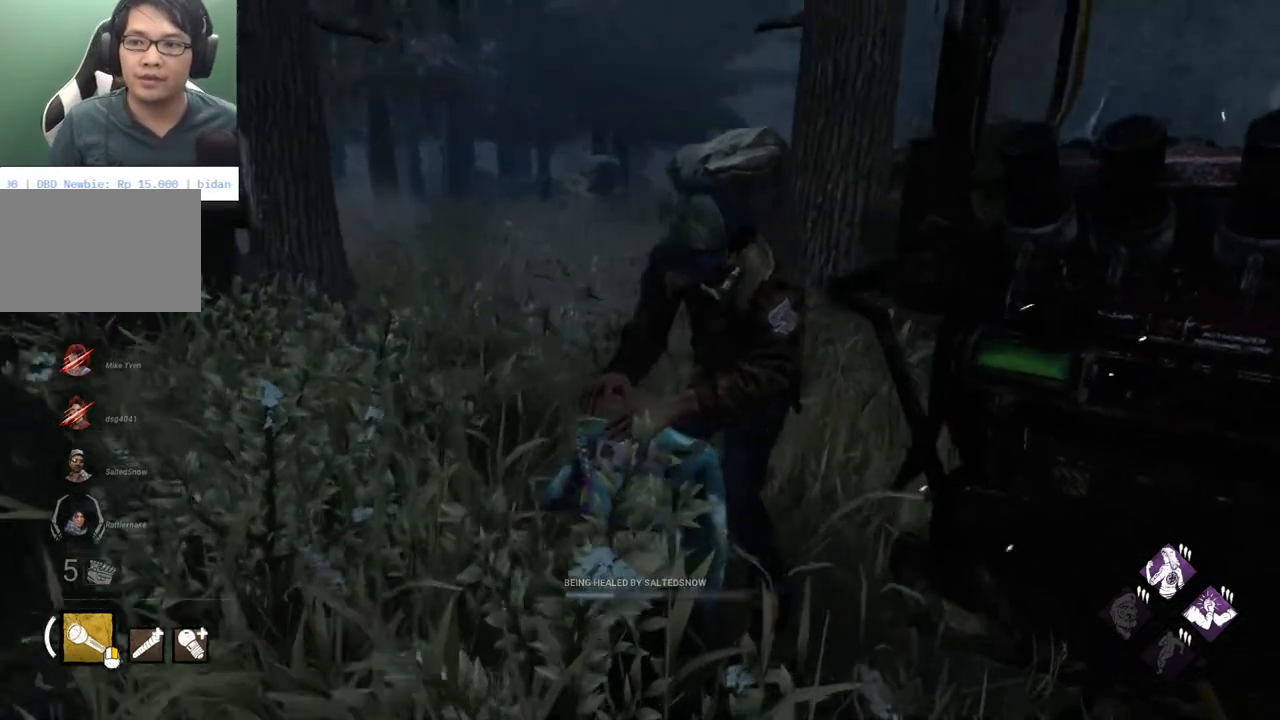
{"keys": [], "mouse": [], "mouse_move": "still", "events": []}
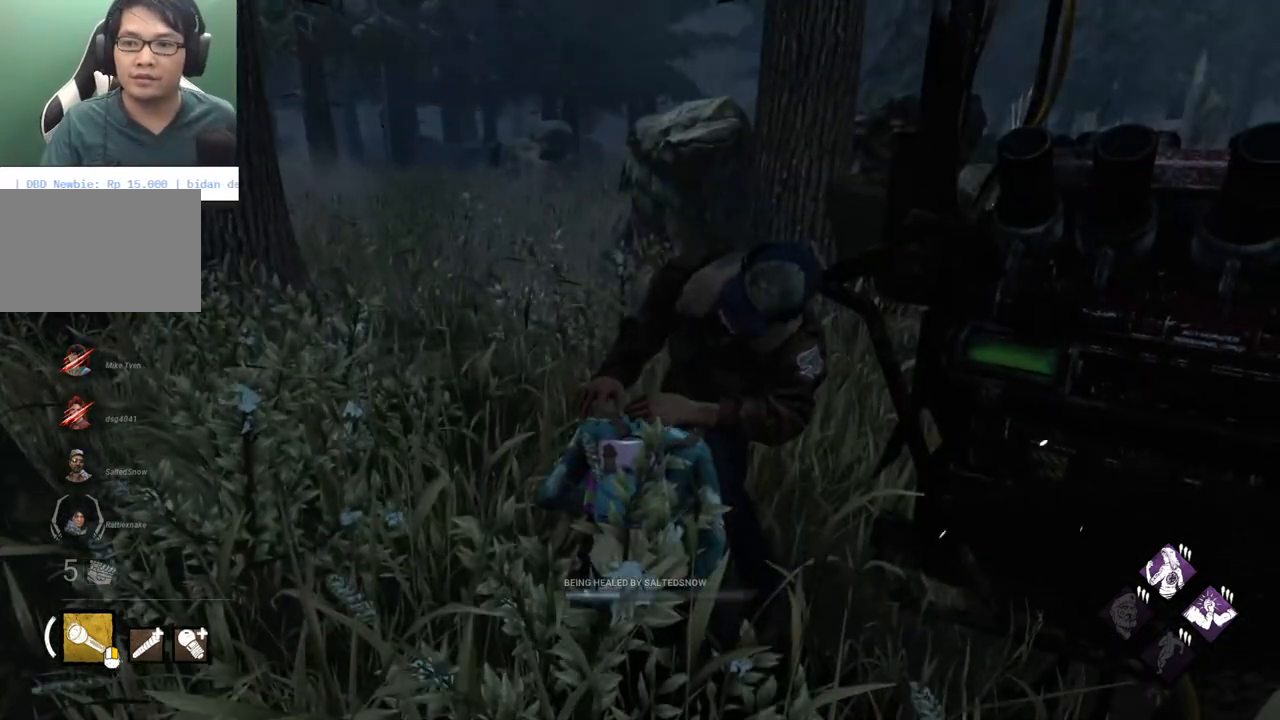
{"keys": [], "mouse": [], "mouse_move": "still", "events": []}
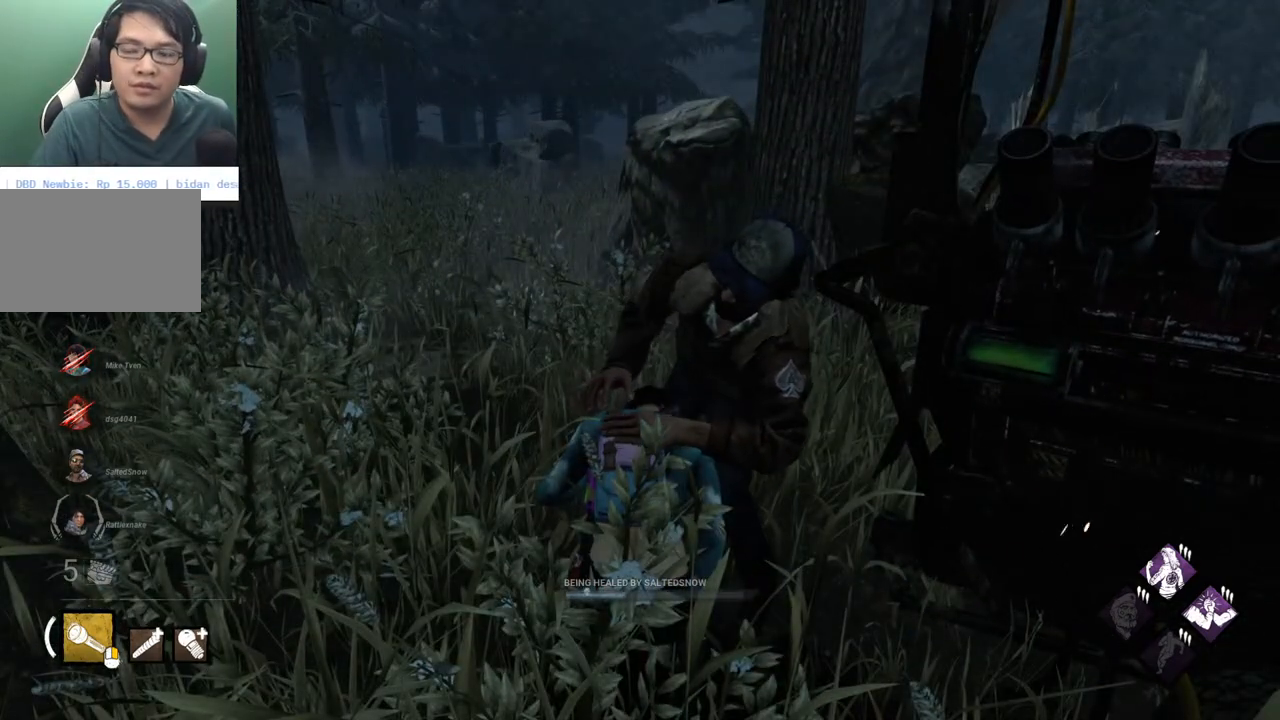
{"keys": [], "mouse": [], "mouse_move": "still", "events": []}
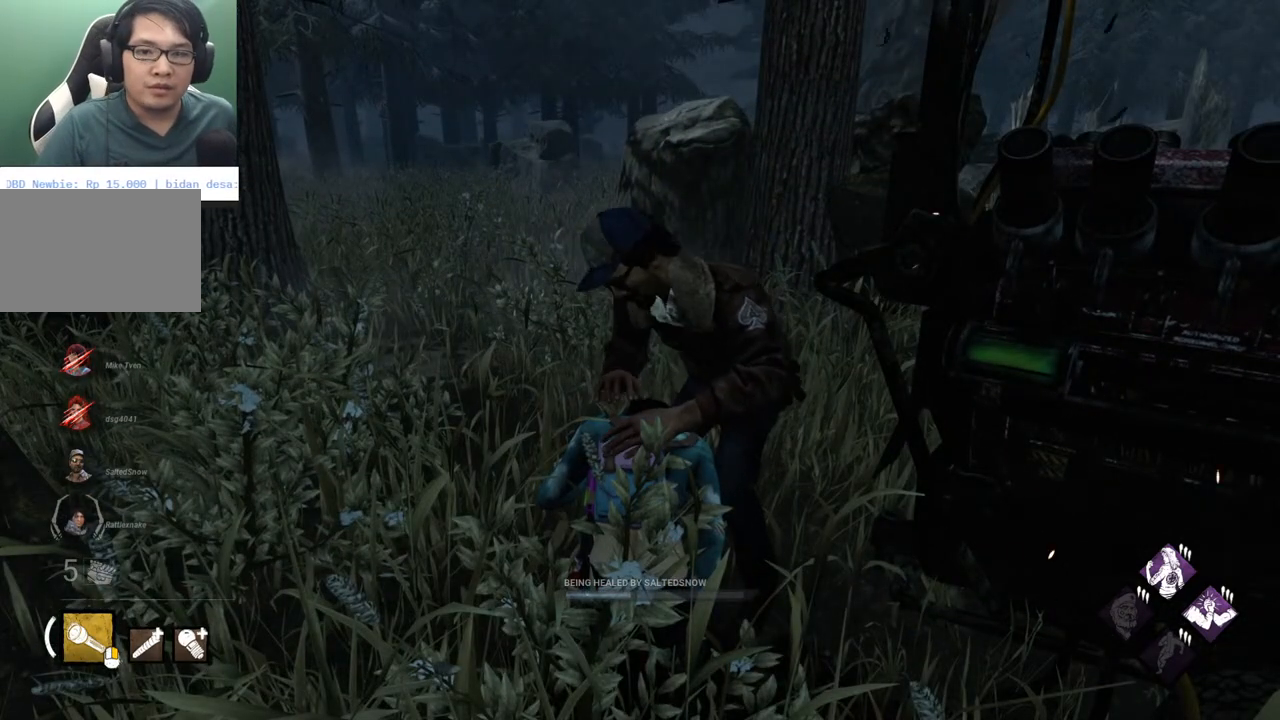
{"keys": [], "mouse": [], "mouse_move": "still", "events": []}
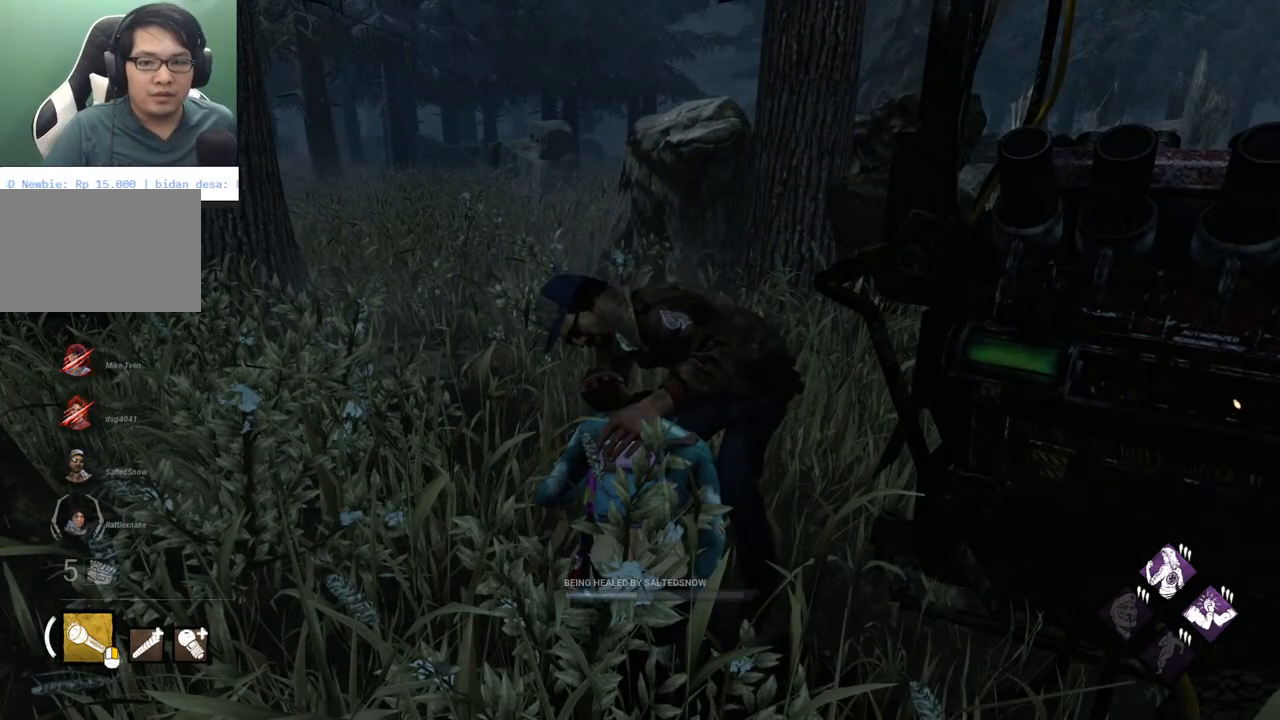
{"keys": [], "mouse": [], "mouse_move": "still", "events": []}
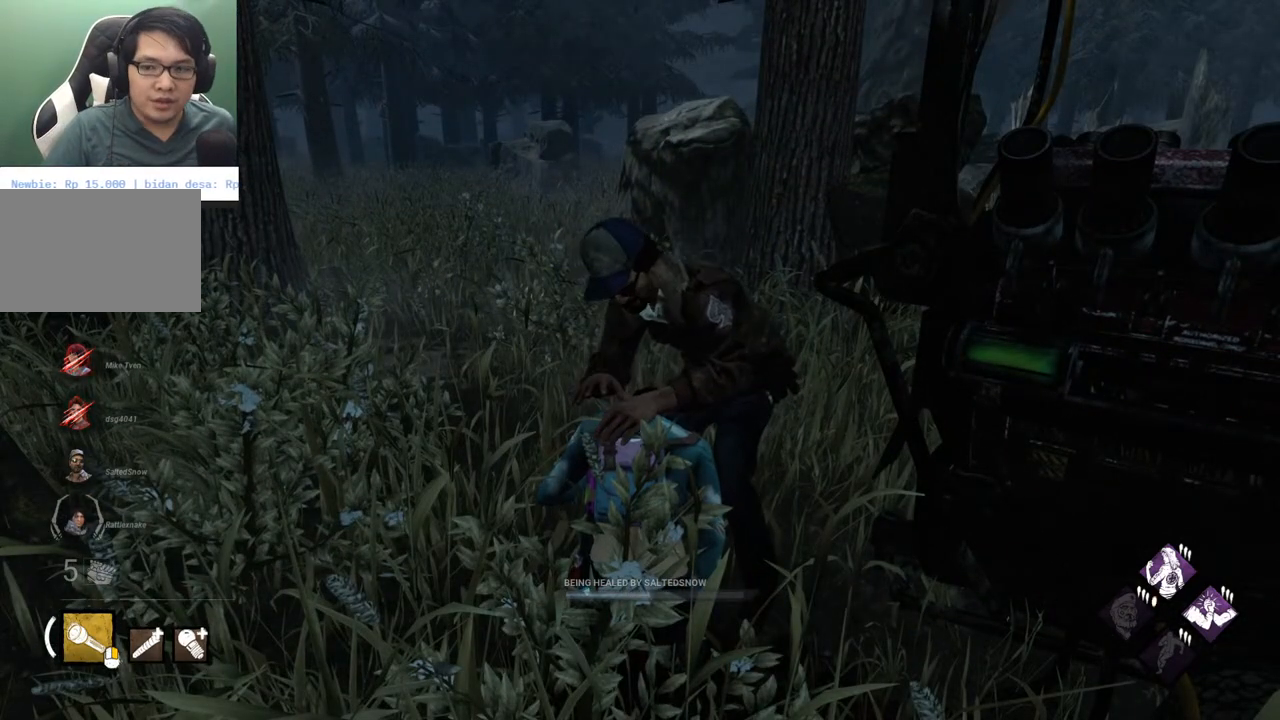
{"keys": [], "mouse": [], "mouse_move": "still", "events": []}
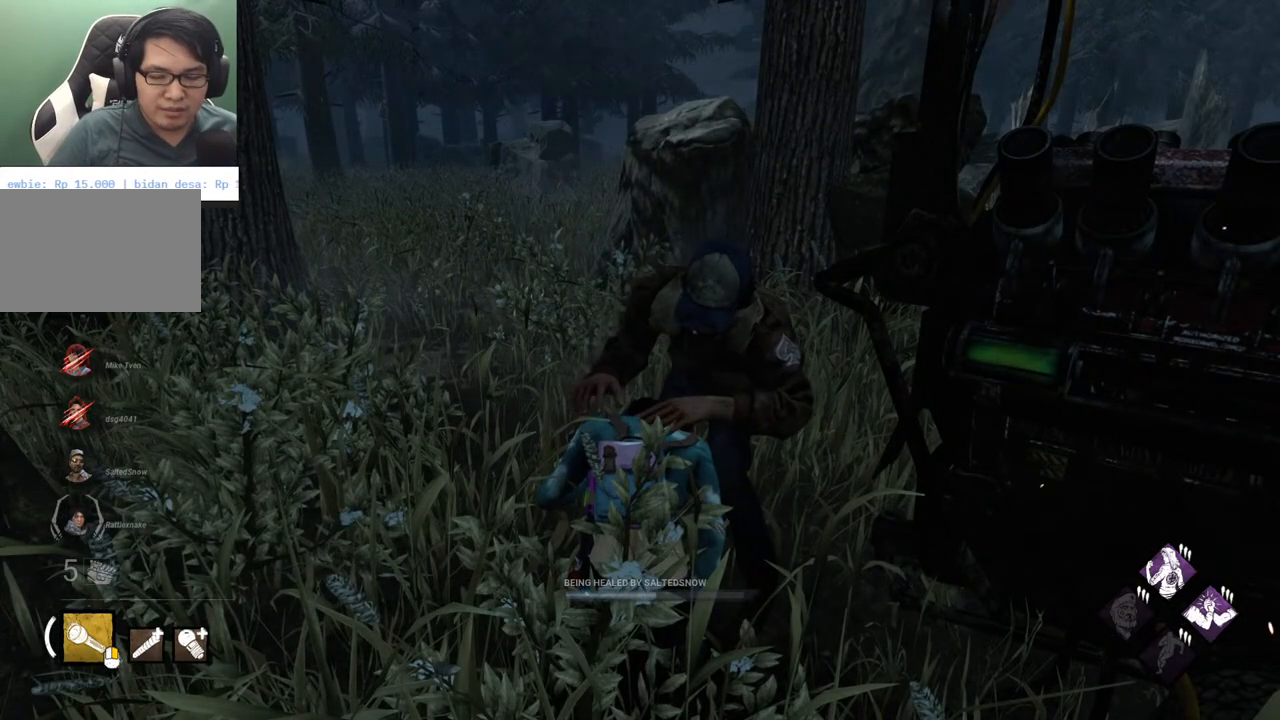
{"keys": [], "mouse": [], "mouse_move": "still", "events": []}
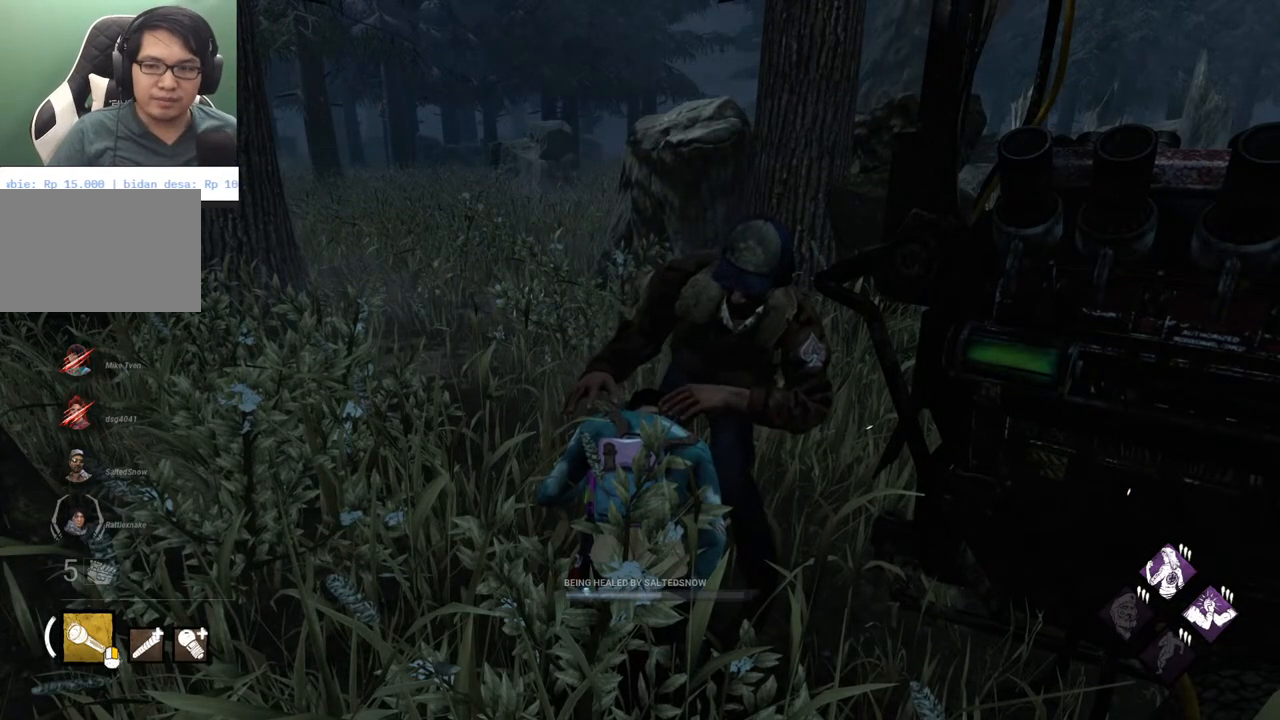
{"keys": [], "mouse": [], "mouse_move": "still", "events": []}
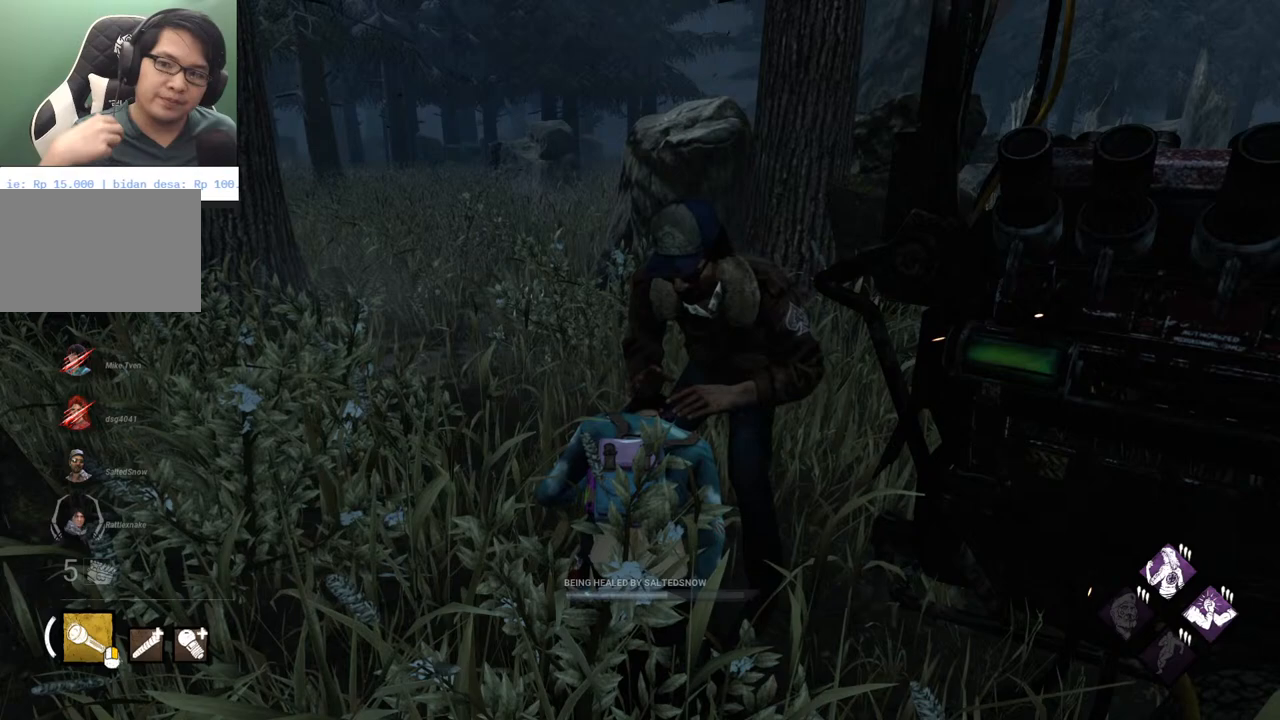
{"keys": [], "mouse": [], "mouse_move": "up", "events": []}
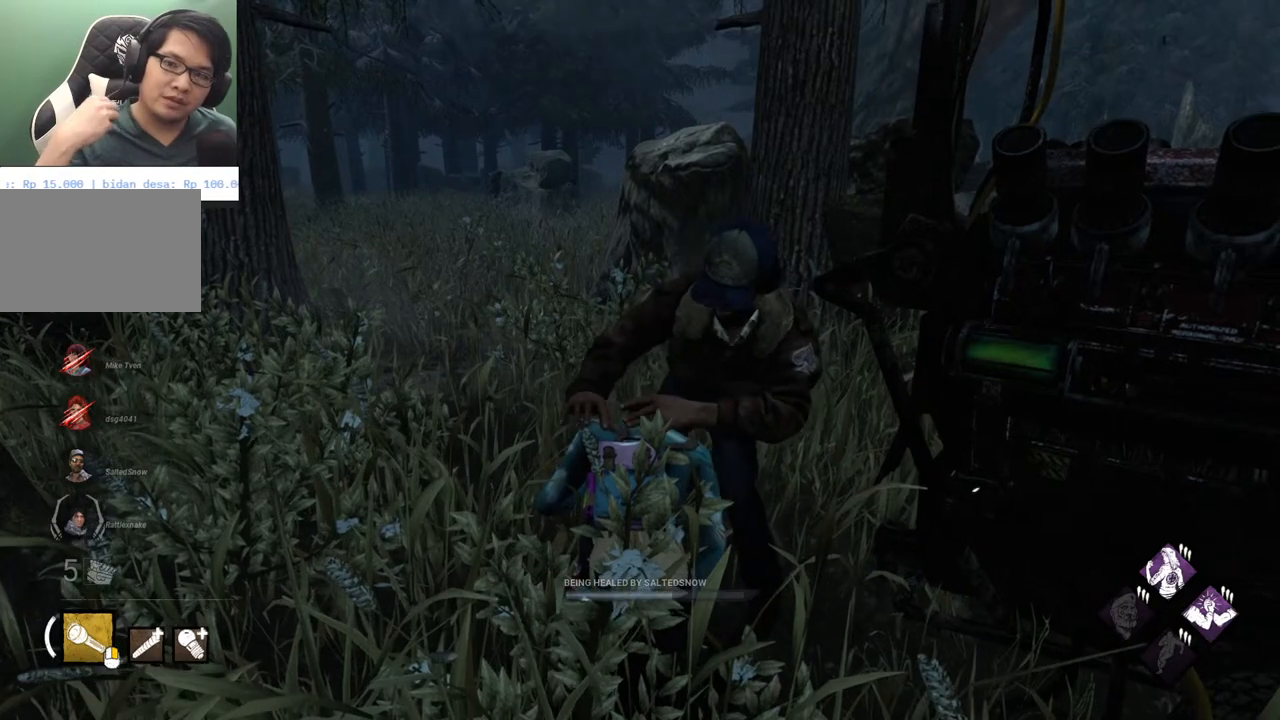
{"keys": [], "mouse": [], "mouse_move": "still", "events": []}
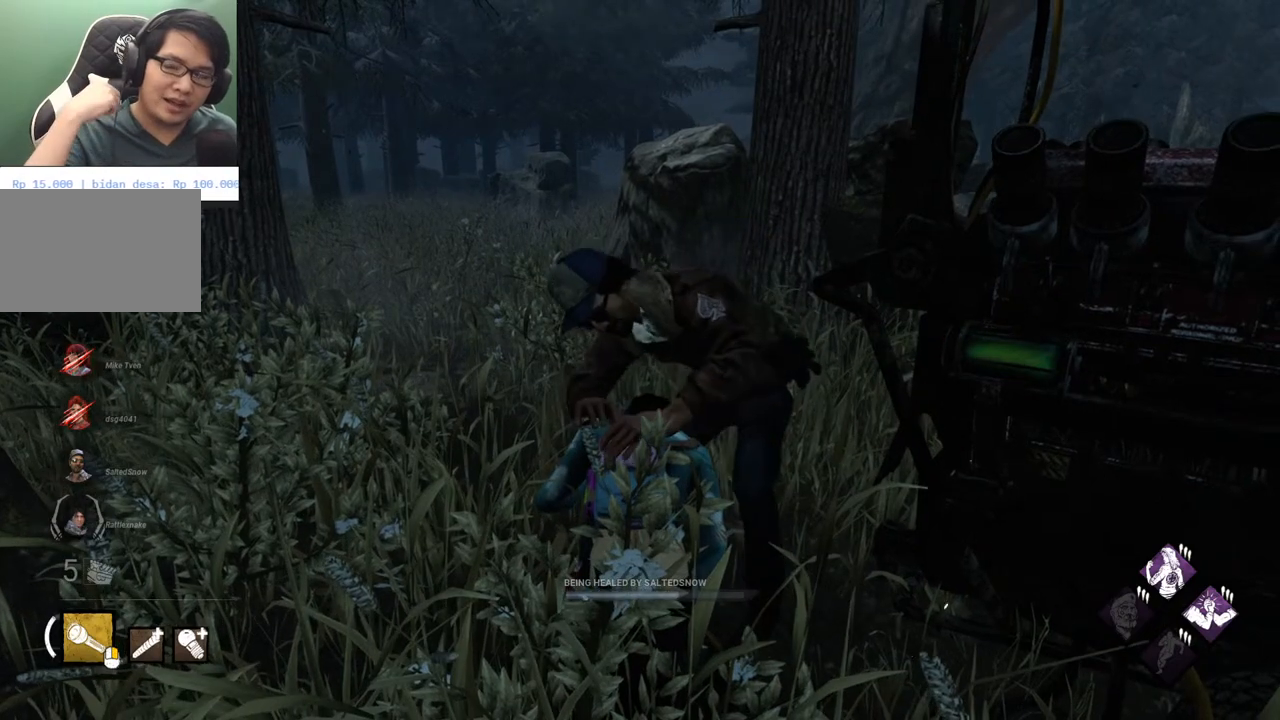
{"keys": [], "mouse": [], "mouse_move": "still", "events": []}
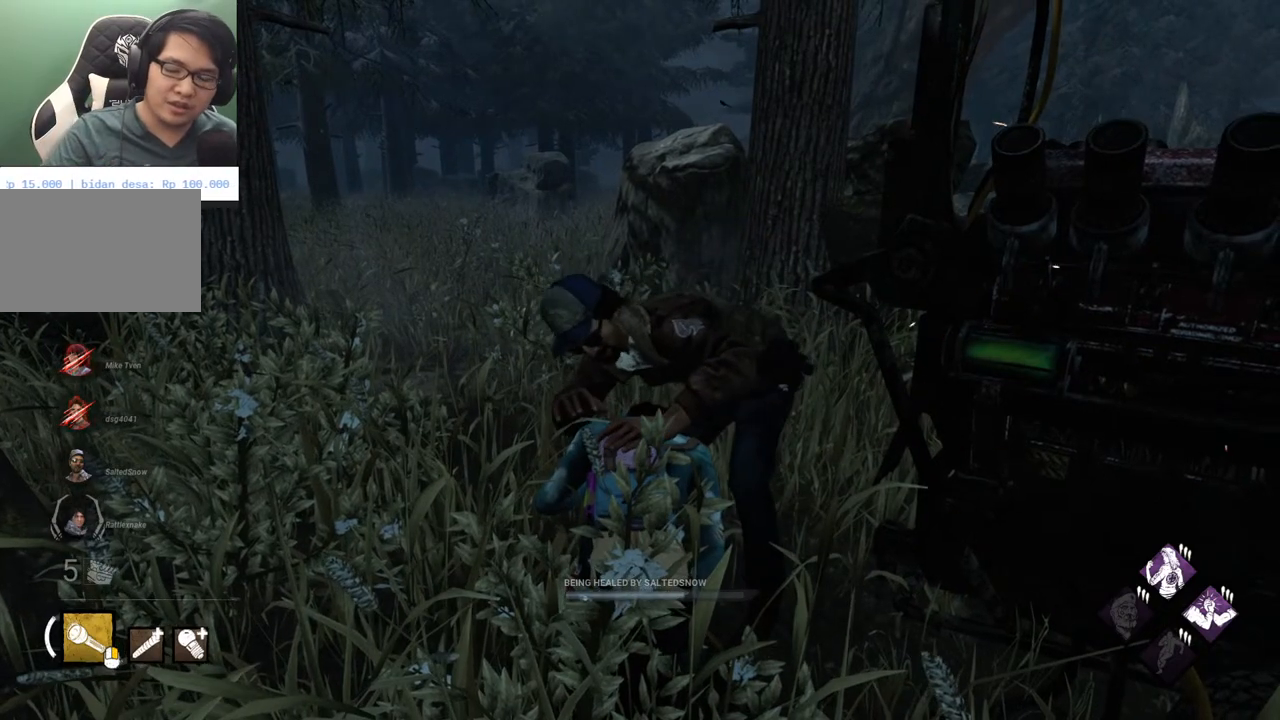
{"keys": [], "mouse": [], "mouse_move": "still", "events": []}